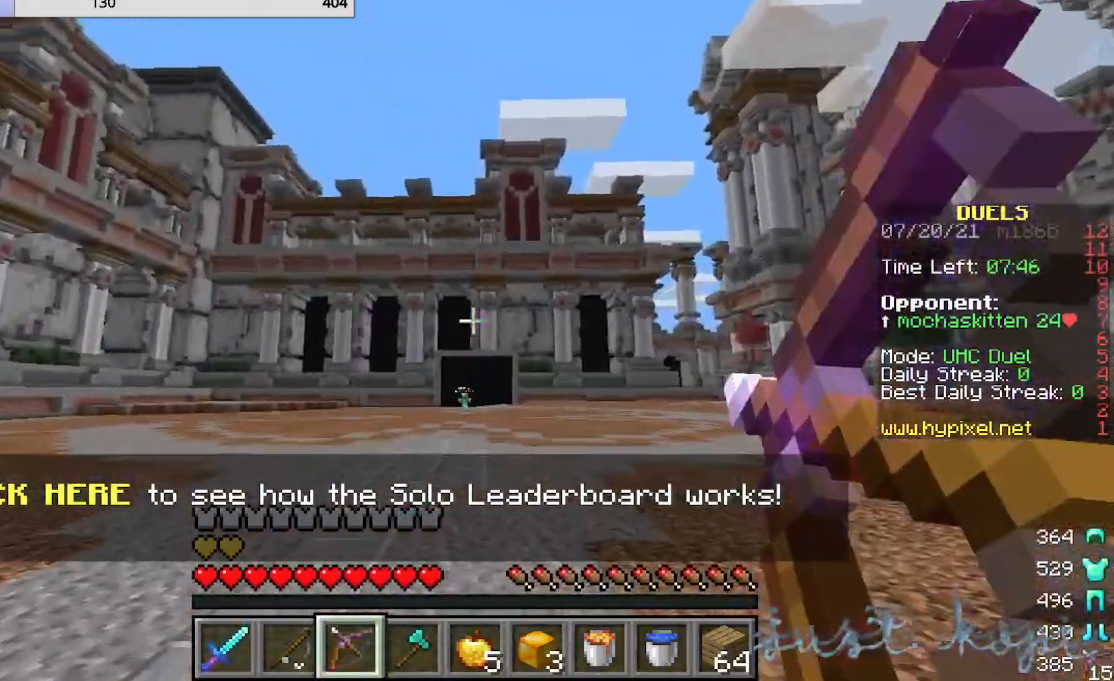
Gameplay with keyboard and mouse; each line is a JSON object with the keys and mouse buttons held at the frame after it. "events" lists presses ("down") and releases ("up") of "a", "d", "s", "w", "mouse_left" and "mouse_right" between this image and that frame as [ms after this image, input, new state], when the widget could be followed in between. "mouse_left", "mouse_right" = the "left", "right" buttons of the "mouse" list. No other keys are recorded. Fast repeated clicks can show as one long hold. Mouse movement is not recorded.
{"keys": ["w"], "mouse": [], "events": [[240, "mouse_right", "up"]]}
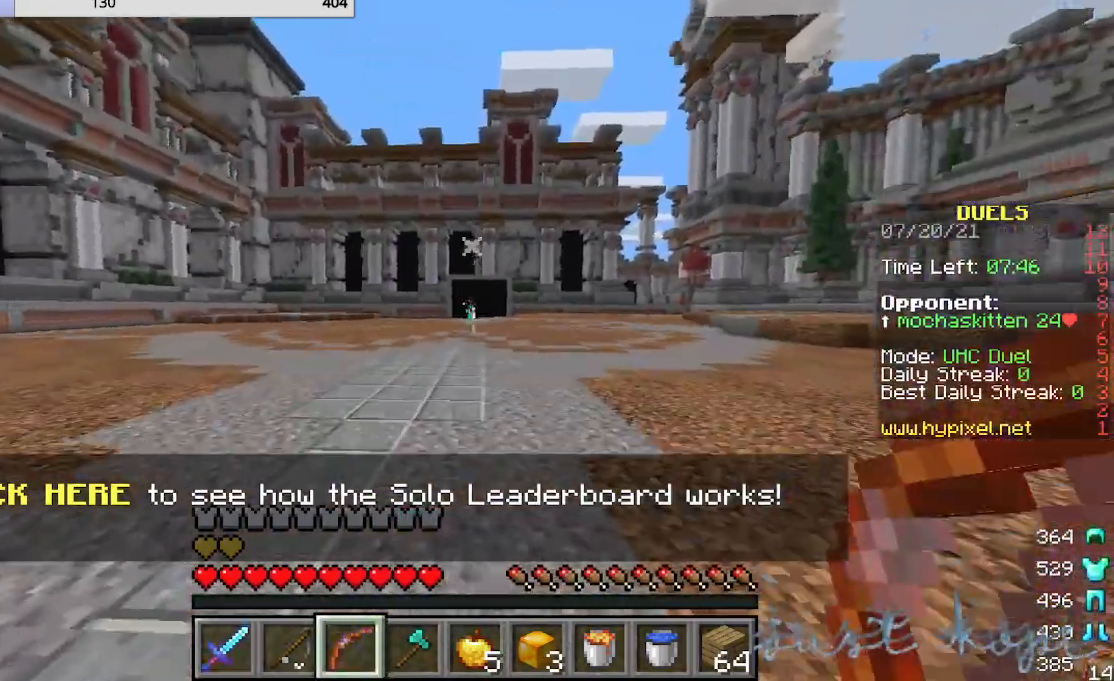
{"keys": ["w"], "mouse": [], "events": []}
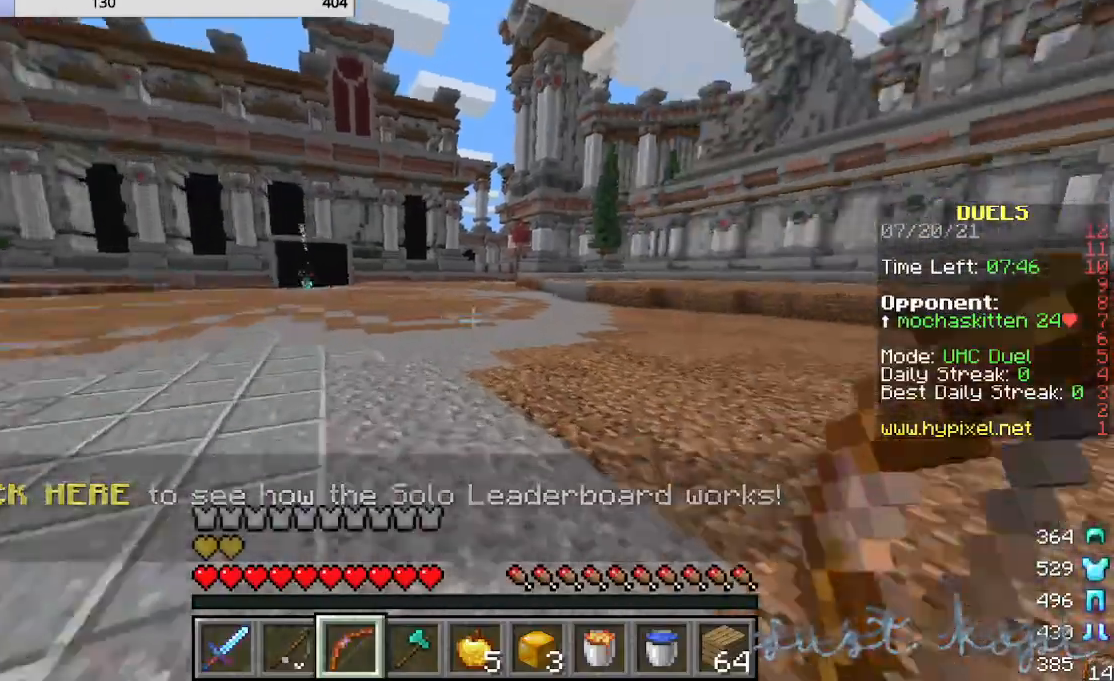
{"keys": ["w"], "mouse": ["right"], "events": [[480, "mouse_right", "down"]]}
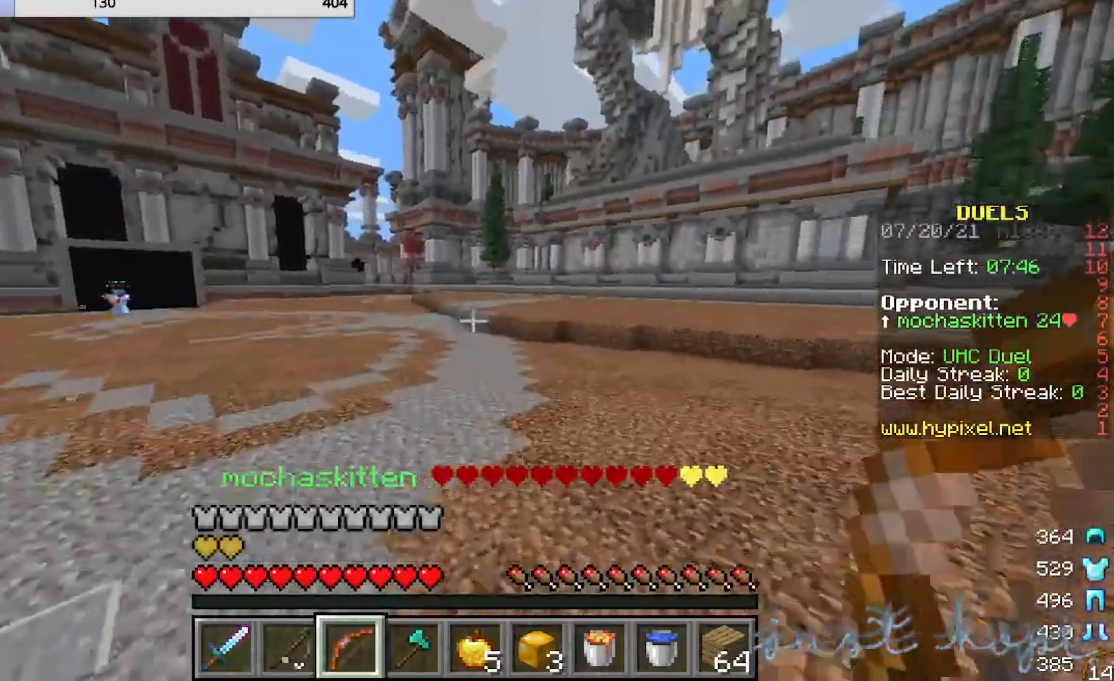
{"keys": ["w"], "mouse": ["right"], "events": []}
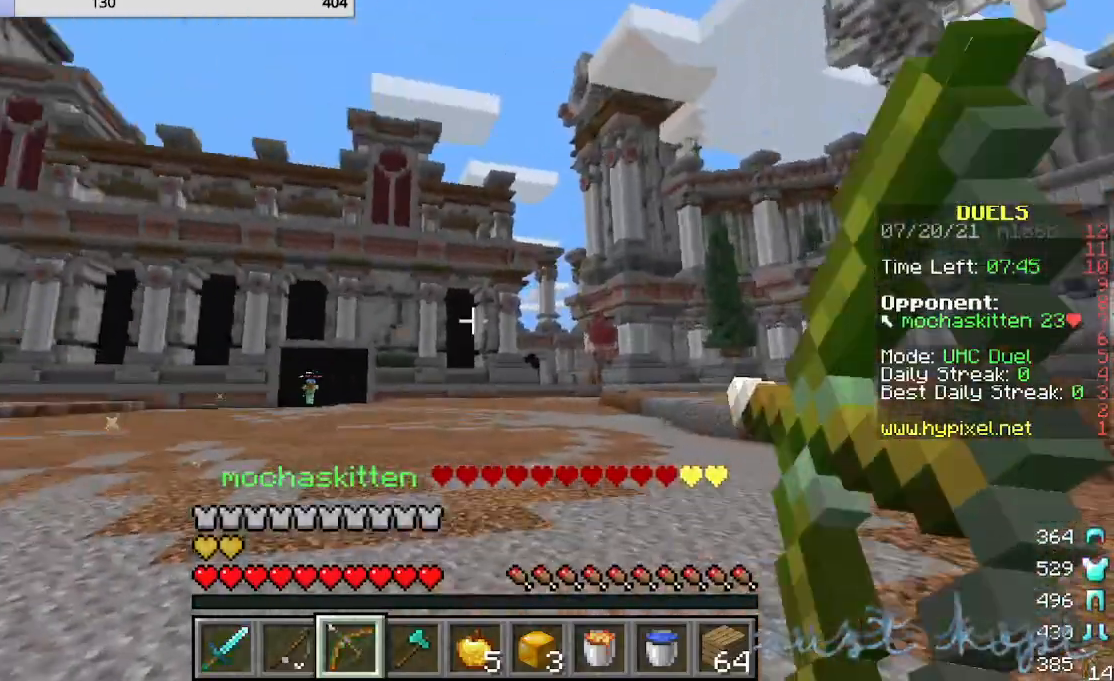
{"keys": ["w"], "mouse": ["right"], "events": [[200, "mouse_right", "up"], [280, "mouse_right", "down"]]}
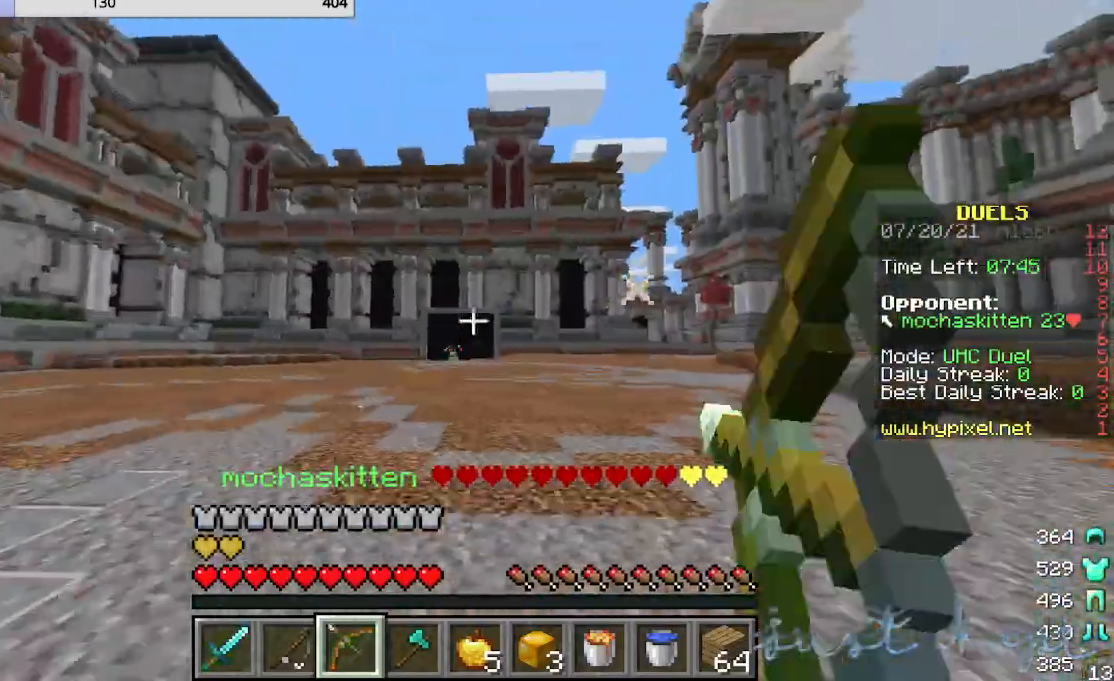
{"keys": ["w"], "mouse": [], "events": [[280, "mouse_right", "up"]]}
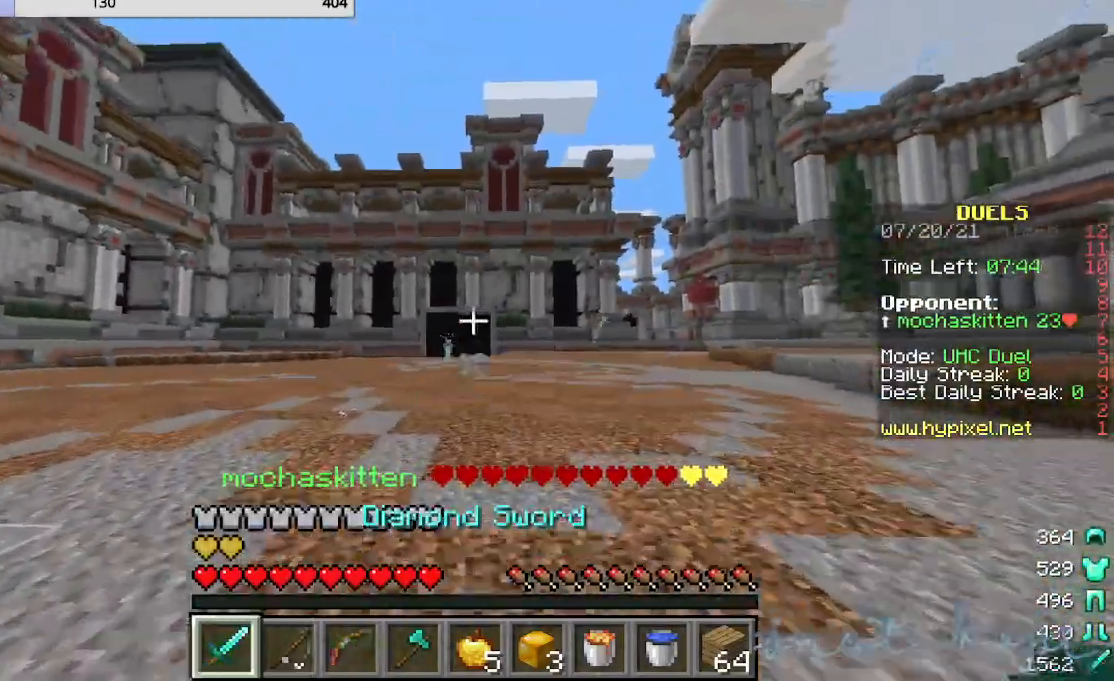
{"keys": ["w"], "mouse": ["right"], "events": [[40, "mouse_right", "down"]]}
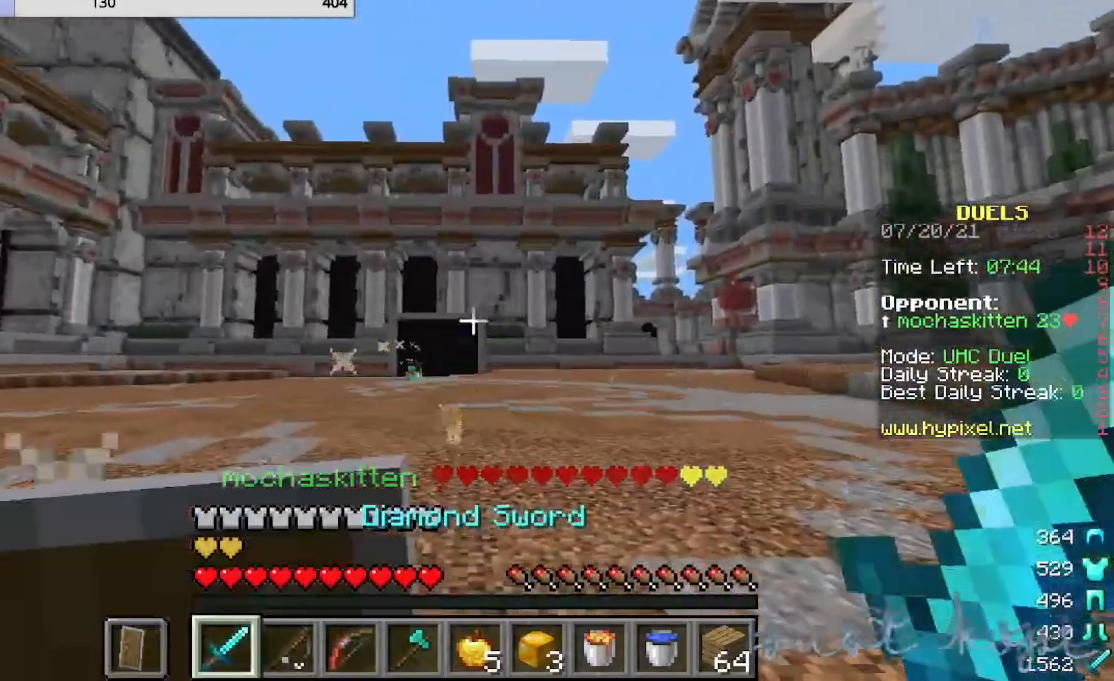
{"keys": ["w"], "mouse": ["right"], "events": []}
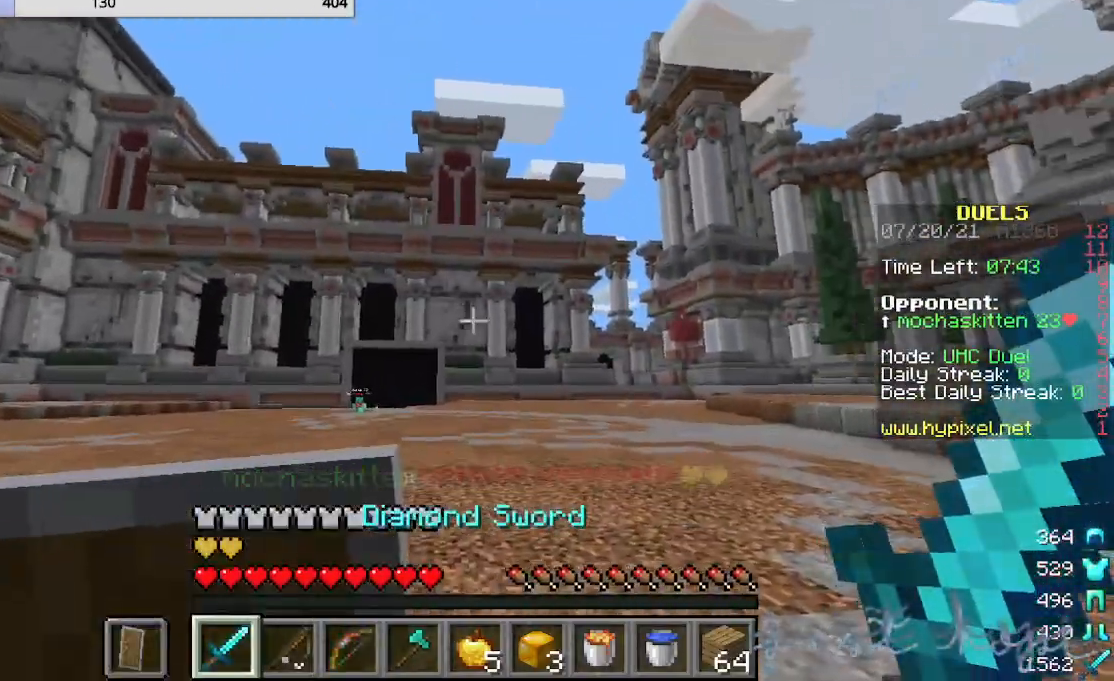
{"keys": ["w"], "mouse": [], "events": [[240, "mouse_right", "up"]]}
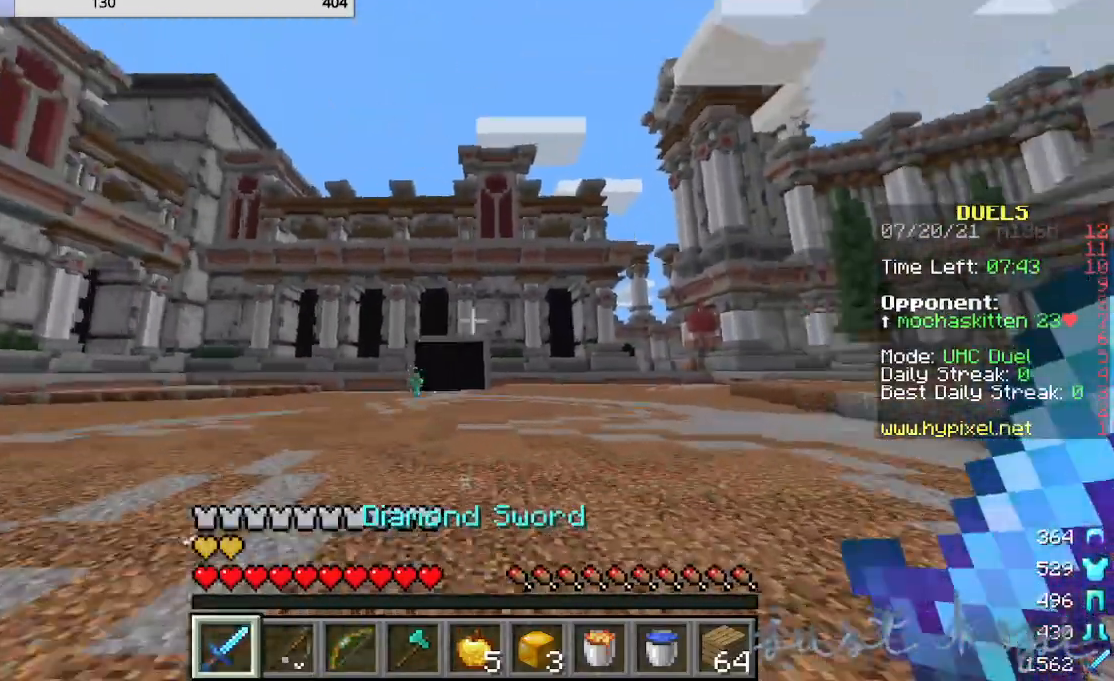
{"keys": ["w"], "mouse": ["right"], "events": [[240, "mouse_right", "down"]]}
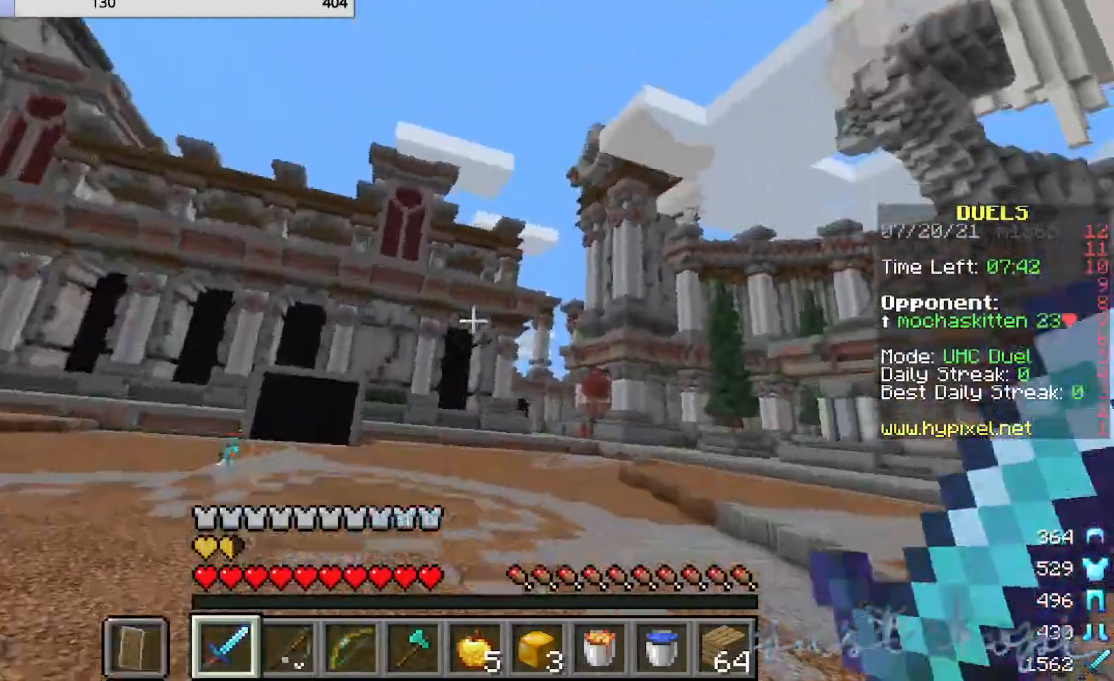
{"keys": ["w"], "mouse": ["right"], "events": []}
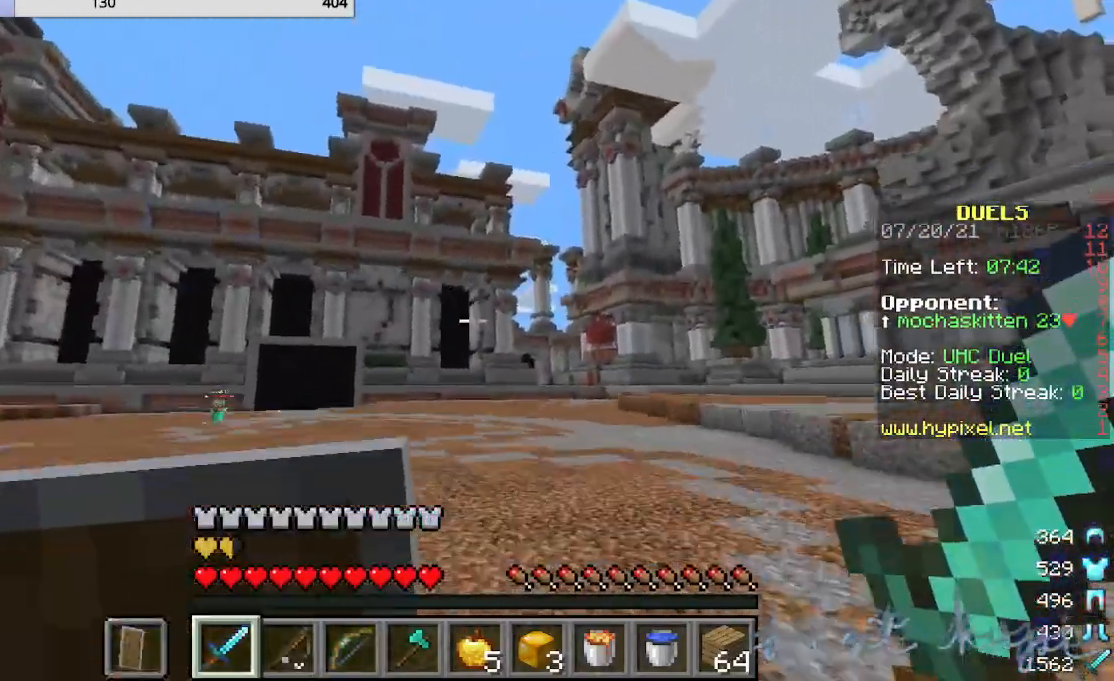
{"keys": ["w"], "mouse": [], "events": [[40, "mouse_right", "up"]]}
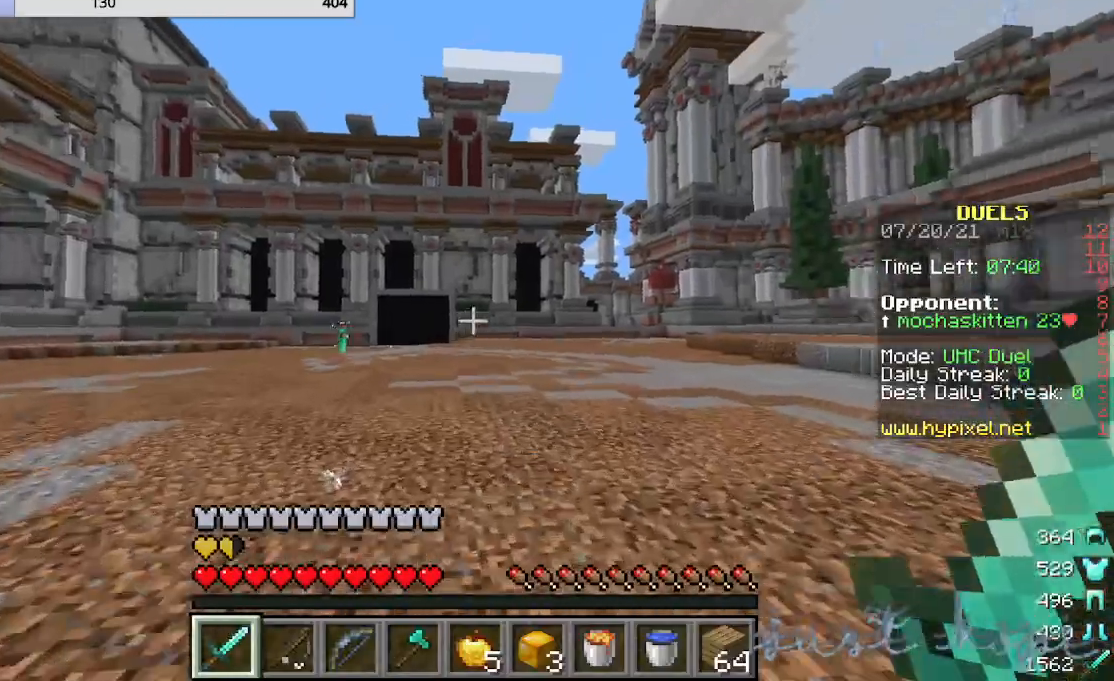
{"keys": ["w"], "mouse": [], "events": []}
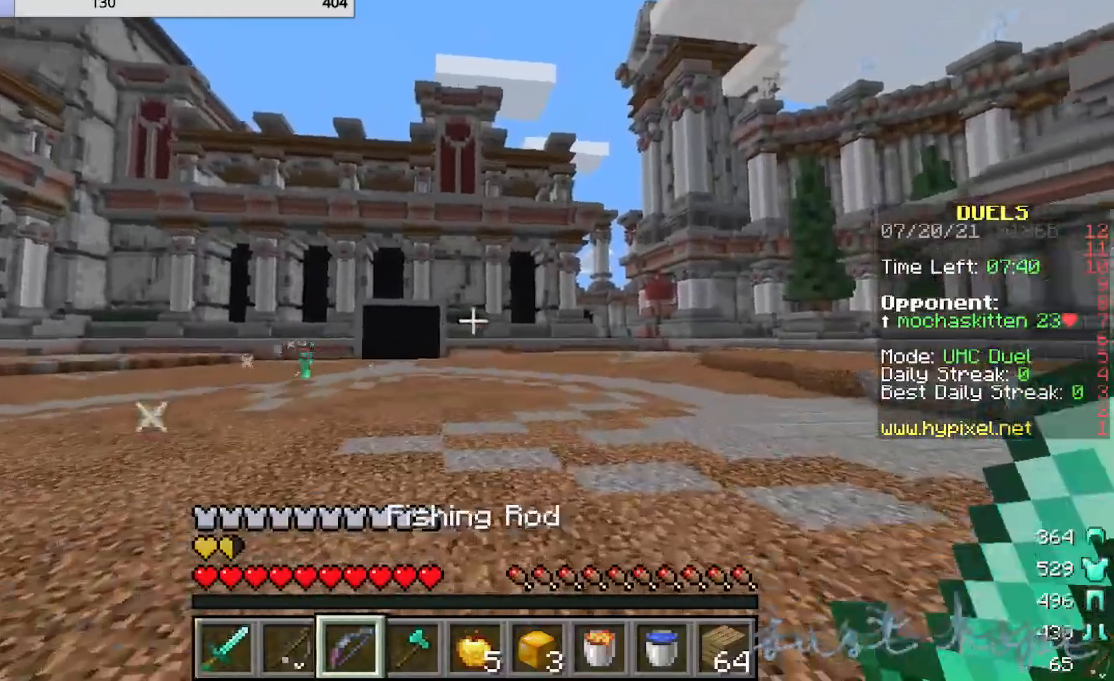
{"keys": ["w"], "mouse": [], "events": []}
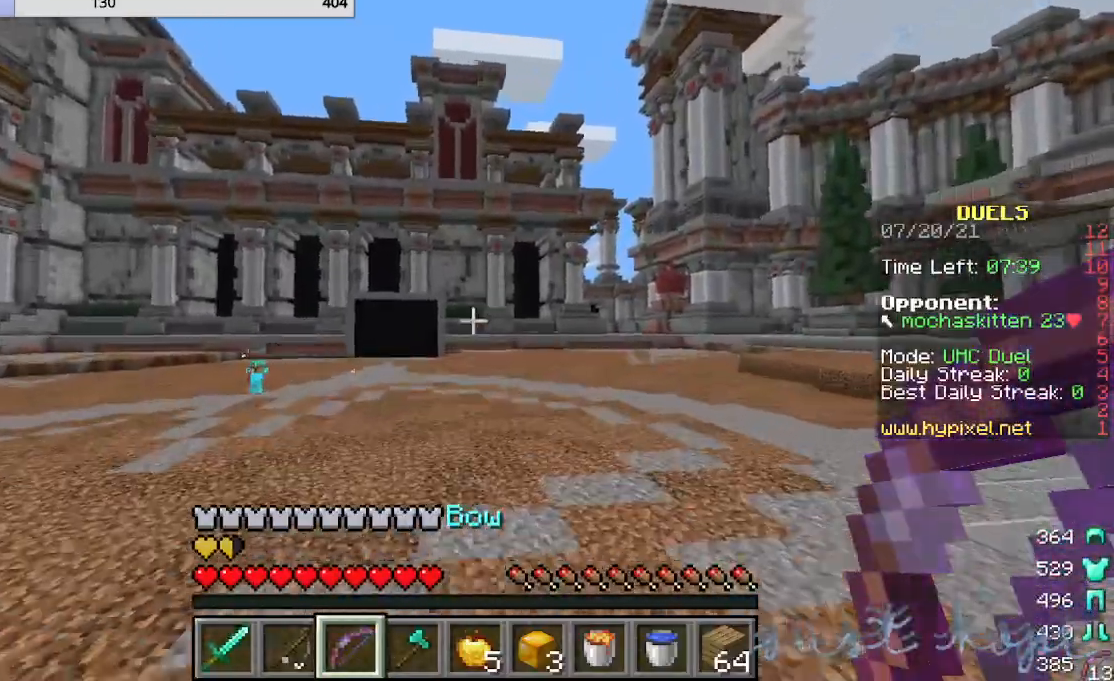
{"keys": ["w"], "mouse": [], "events": []}
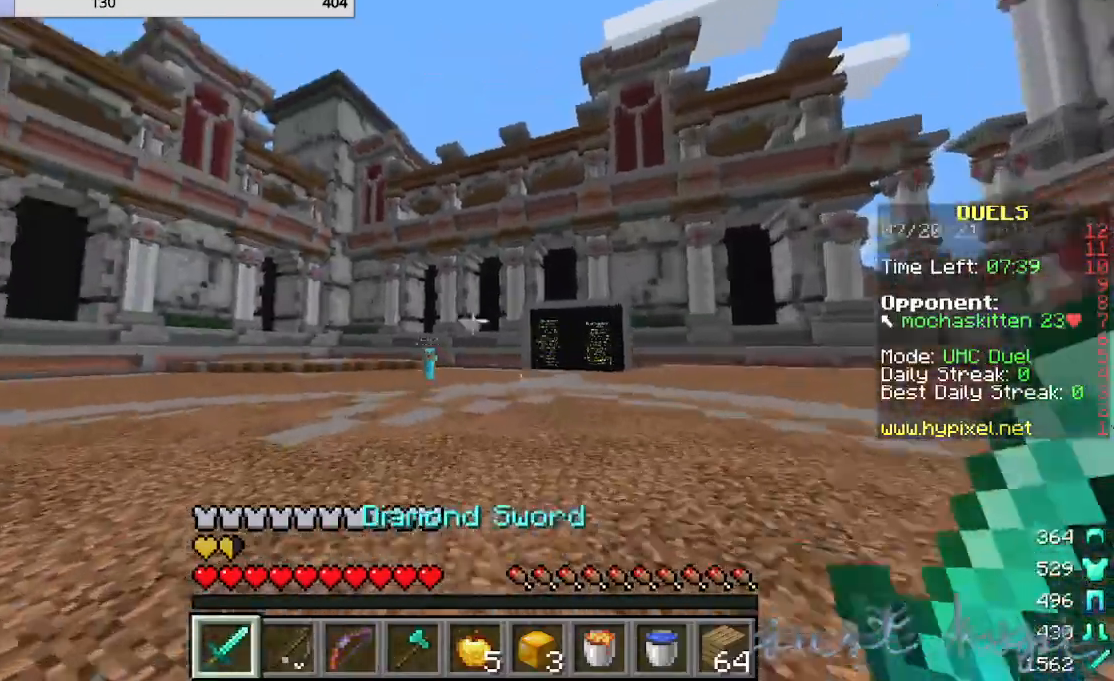
{"keys": ["w"], "mouse": ["right"], "events": [[280, "mouse_right", "down"]]}
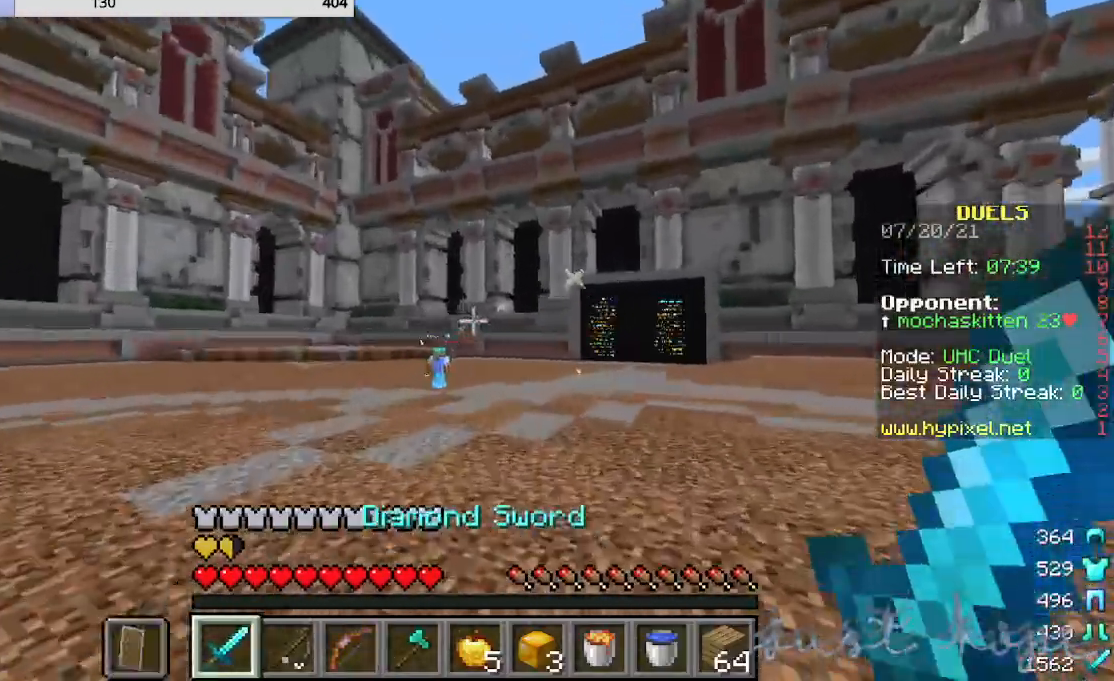
{"keys": ["w"], "mouse": ["right"], "events": []}
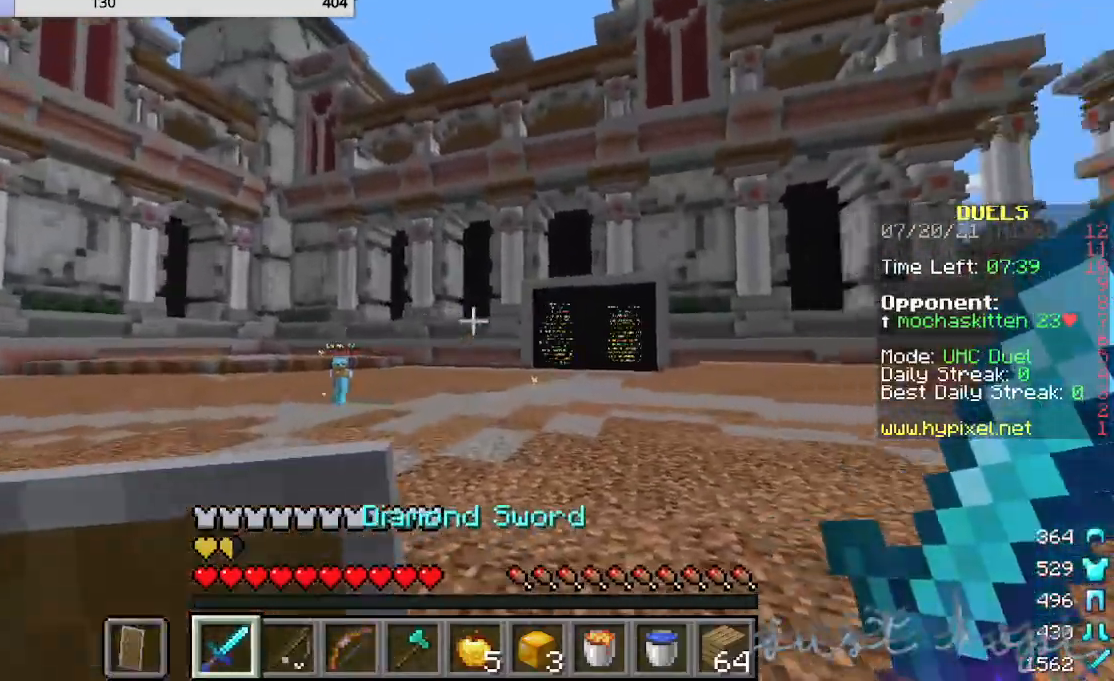
{"keys": ["w"], "mouse": [], "events": [[280, "mouse_right", "up"]]}
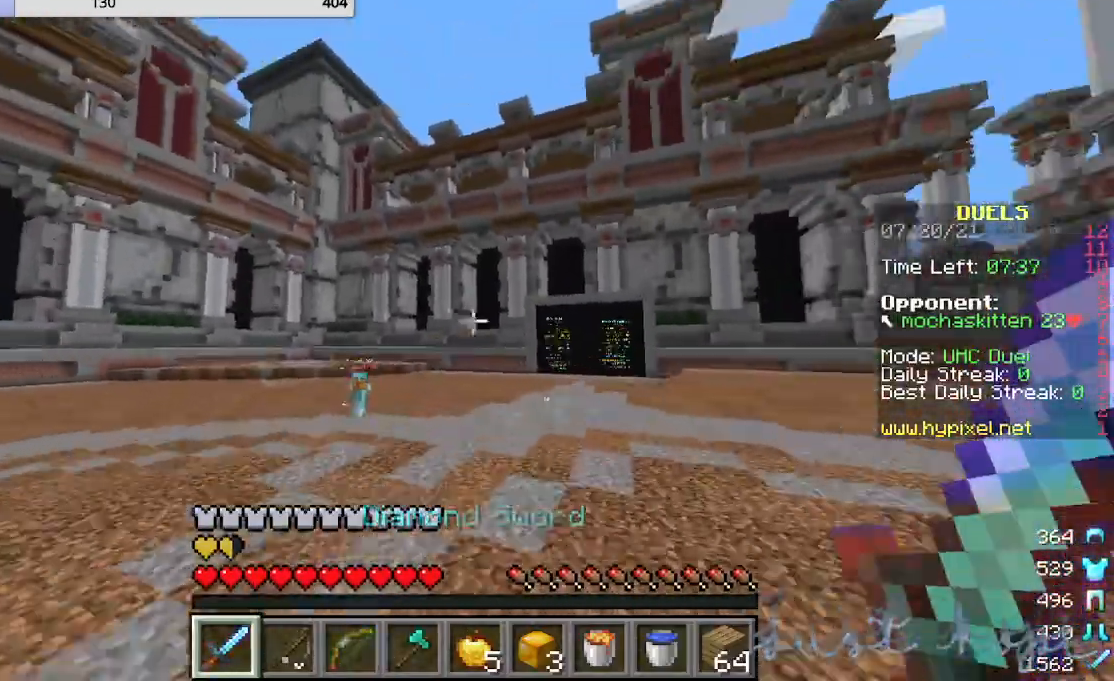
{"keys": ["w"], "mouse": ["right"], "events": [[120, "mouse_right", "down"]]}
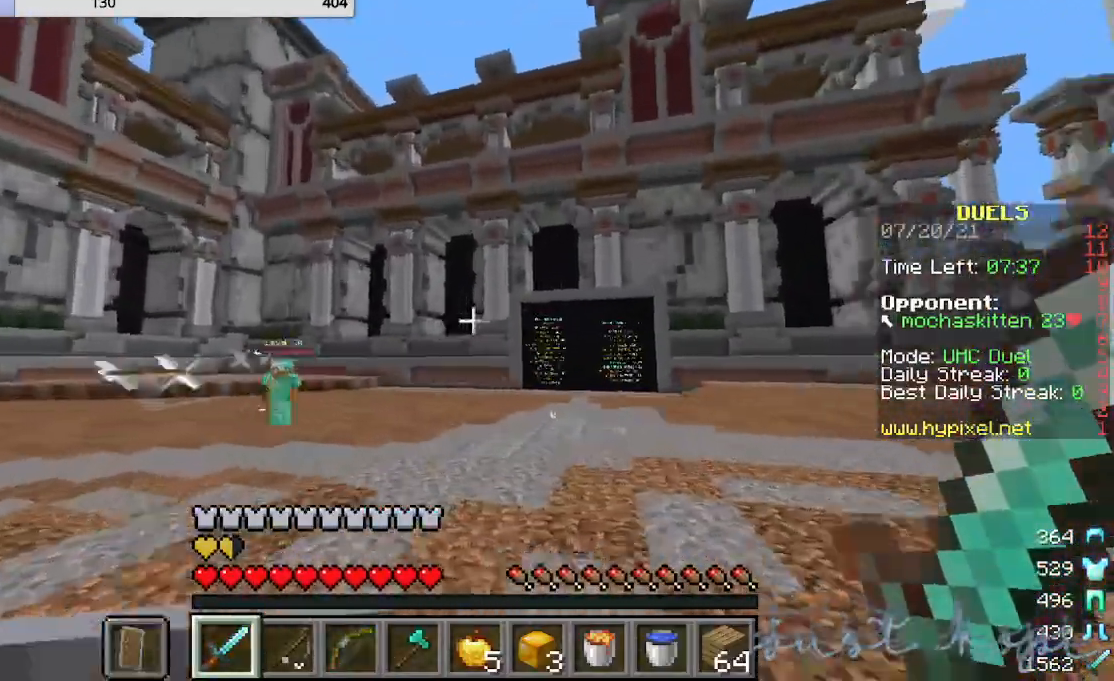
{"keys": ["w"], "mouse": [], "events": [[440, "mouse_right", "up"]]}
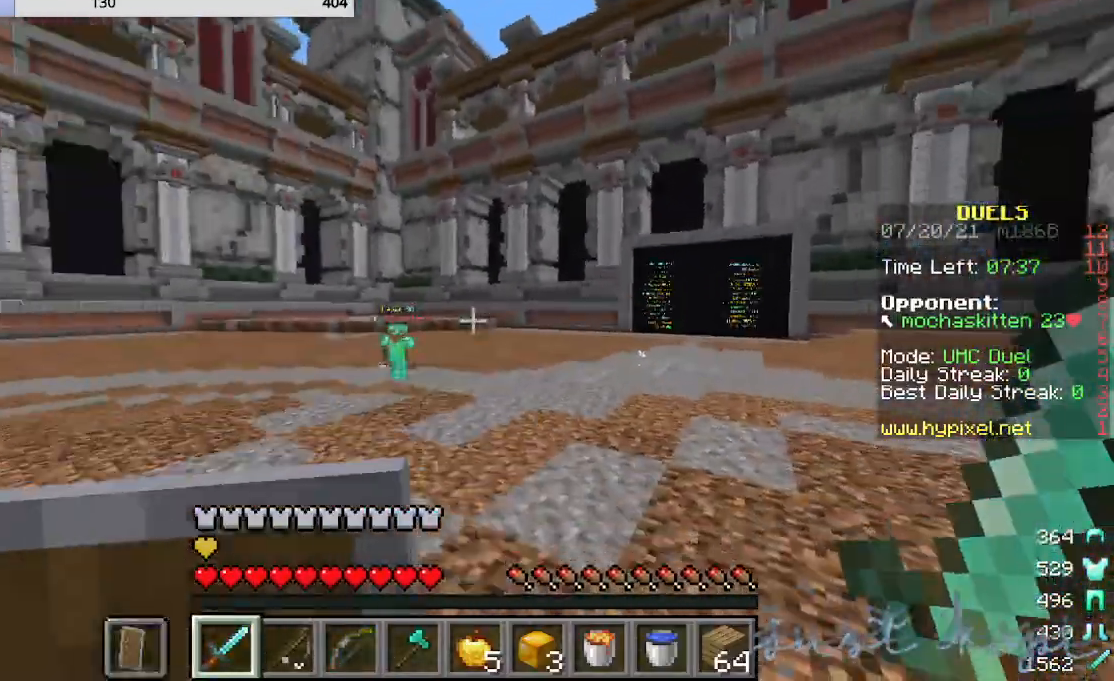
{"keys": ["w"], "mouse": [], "events": []}
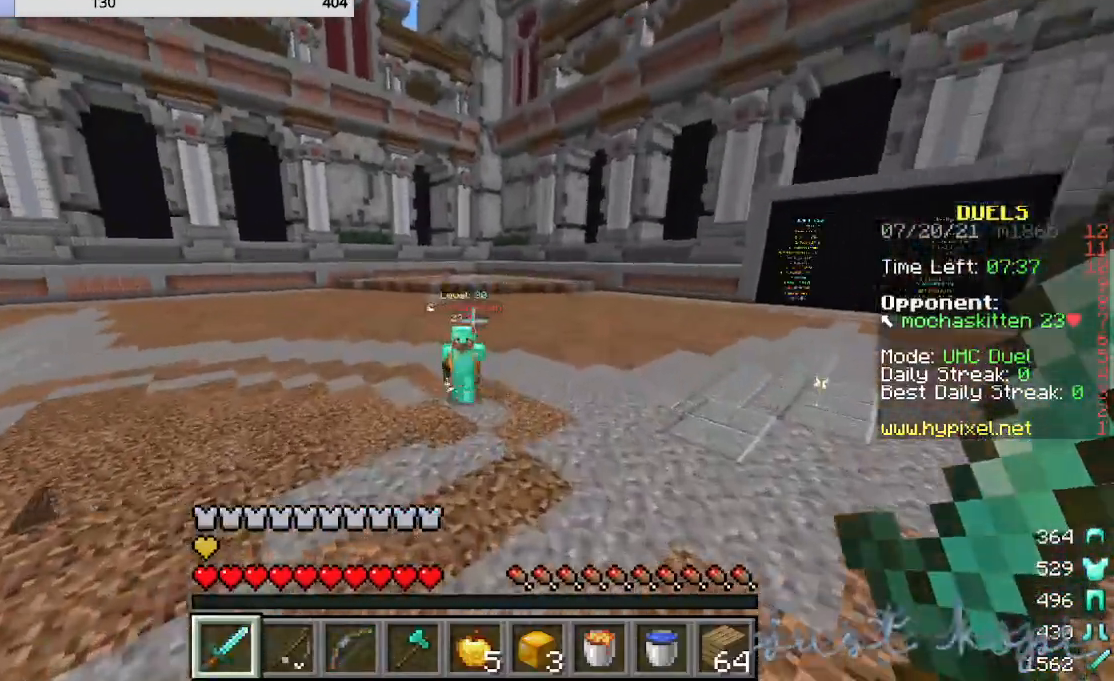
{"keys": ["w"], "mouse": ["left"], "events": [[200, "mouse_left", "down"], [440, "mouse_left", "up"], [520, "mouse_left", "down"]]}
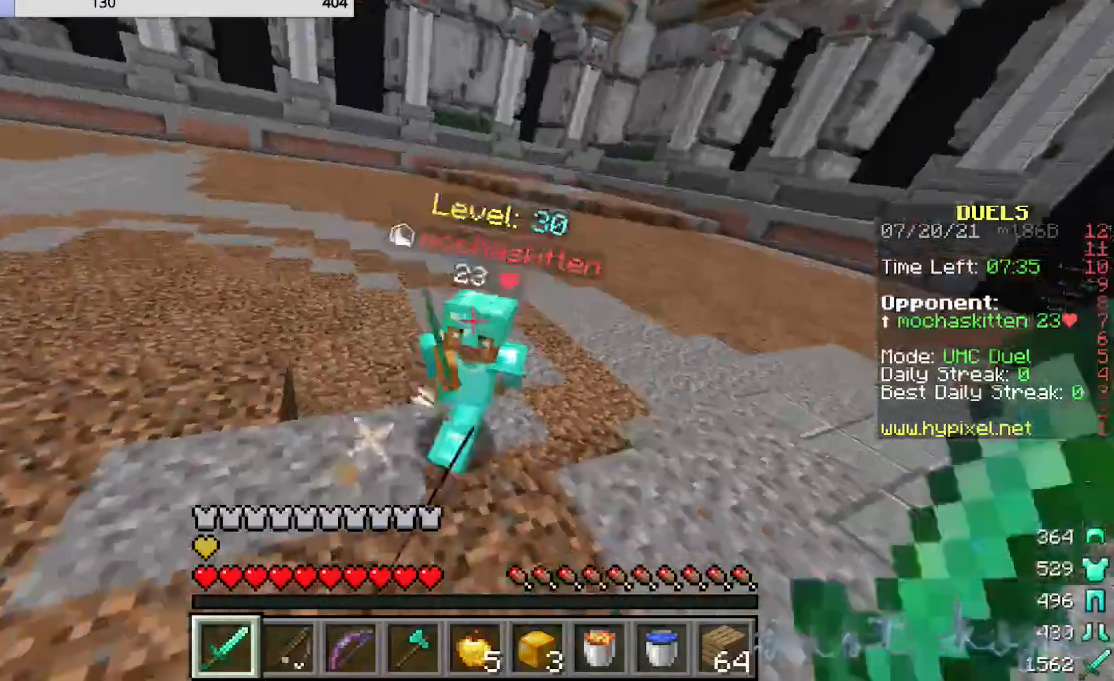
{"keys": ["w"], "mouse": ["left"], "events": []}
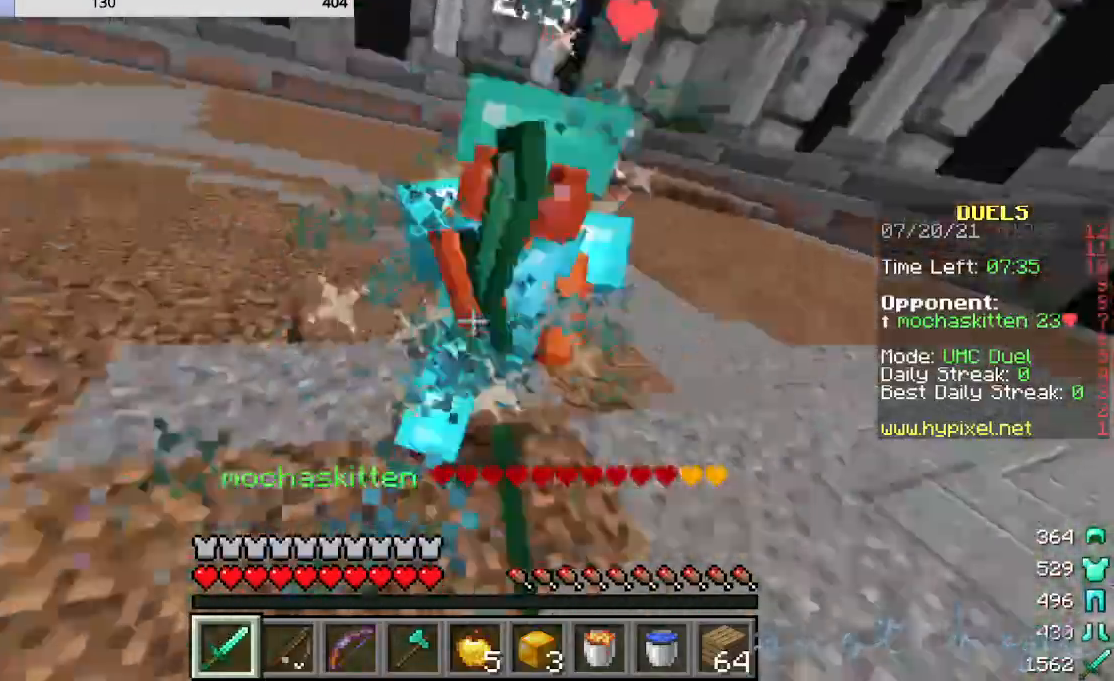
{"keys": ["w"], "mouse": [], "events": [[200, "mouse_left", "up"], [280, "mouse_left", "down"], [360, "mouse_left", "up"]]}
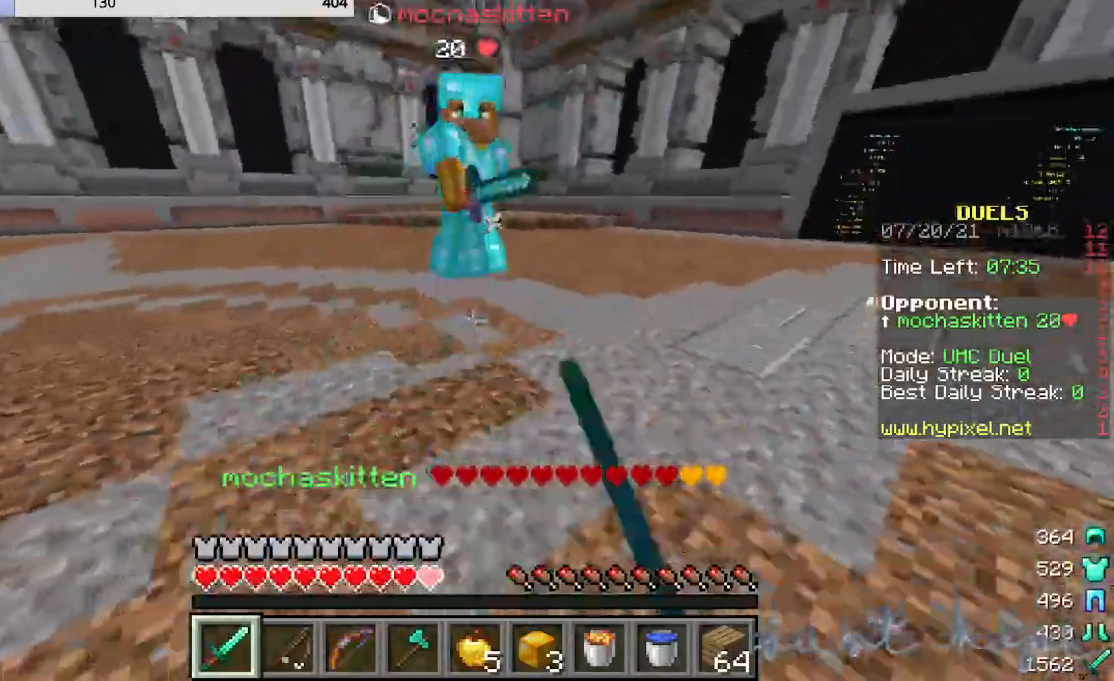
{"keys": ["w"], "mouse": ["left"], "events": [[240, "mouse_left", "down"]]}
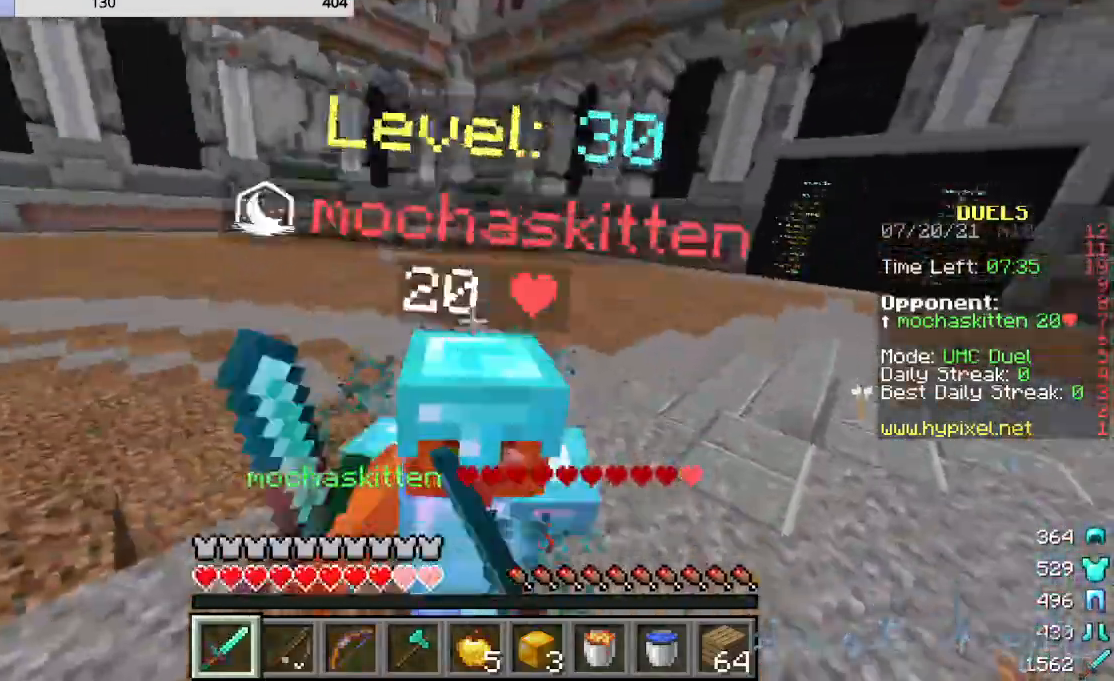
{"keys": ["w"], "mouse": ["left"], "events": []}
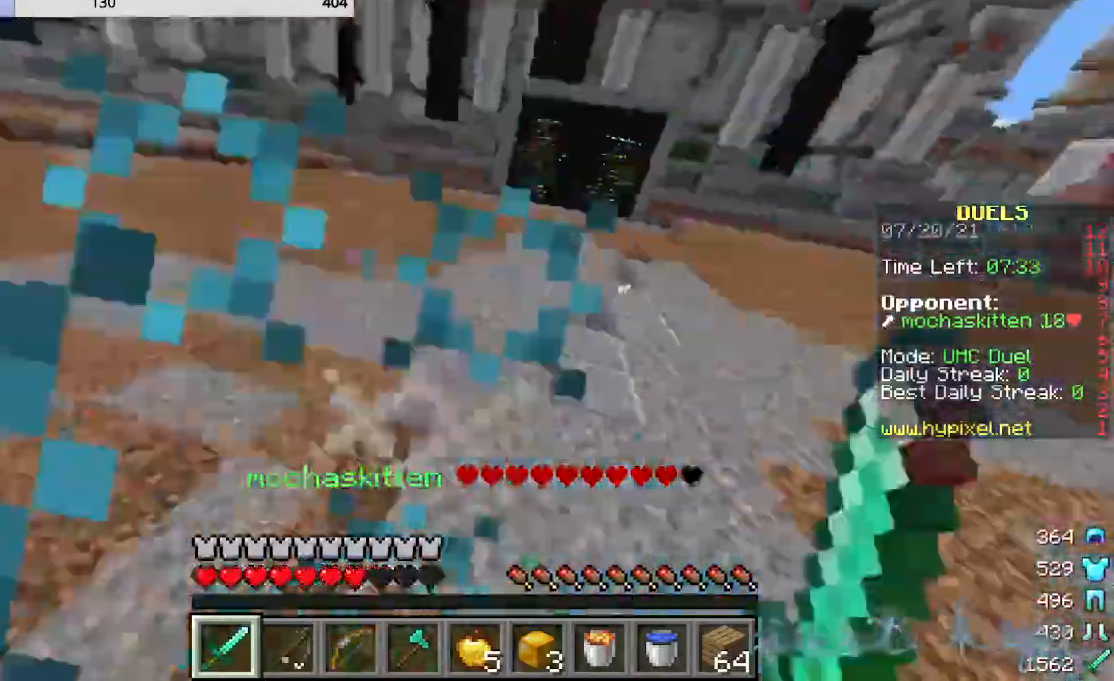
{"keys": ["w"], "mouse": [], "events": [[40, "mouse_left", "up"], [160, "mouse_left", "down"], [280, "mouse_left", "up"]]}
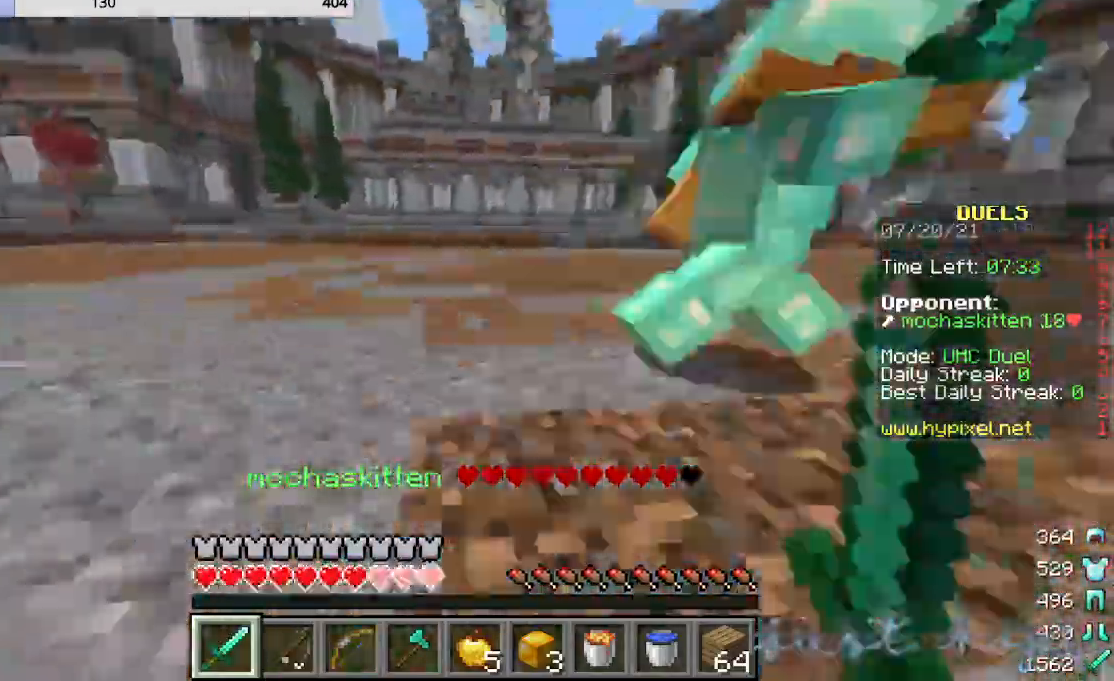
{"keys": ["w"], "mouse": [], "events": [[200, "mouse_left", "down"], [480, "mouse_left", "up"]]}
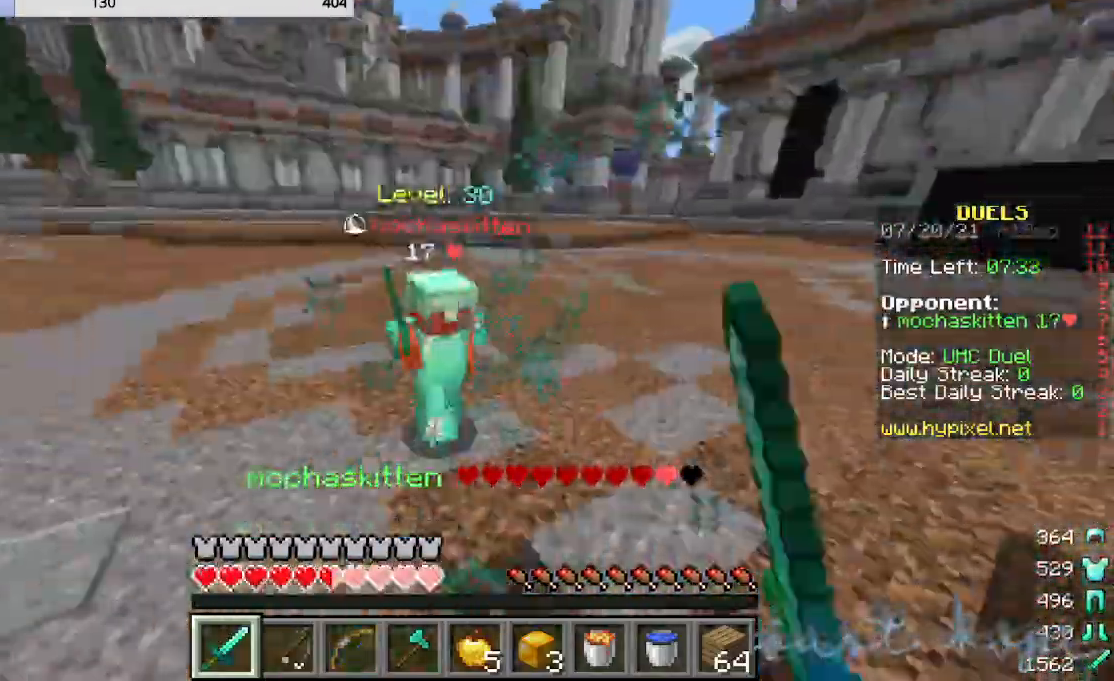
{"keys": ["w"], "mouse": [], "events": [[40, "mouse_left", "down"], [120, "mouse_left", "up"]]}